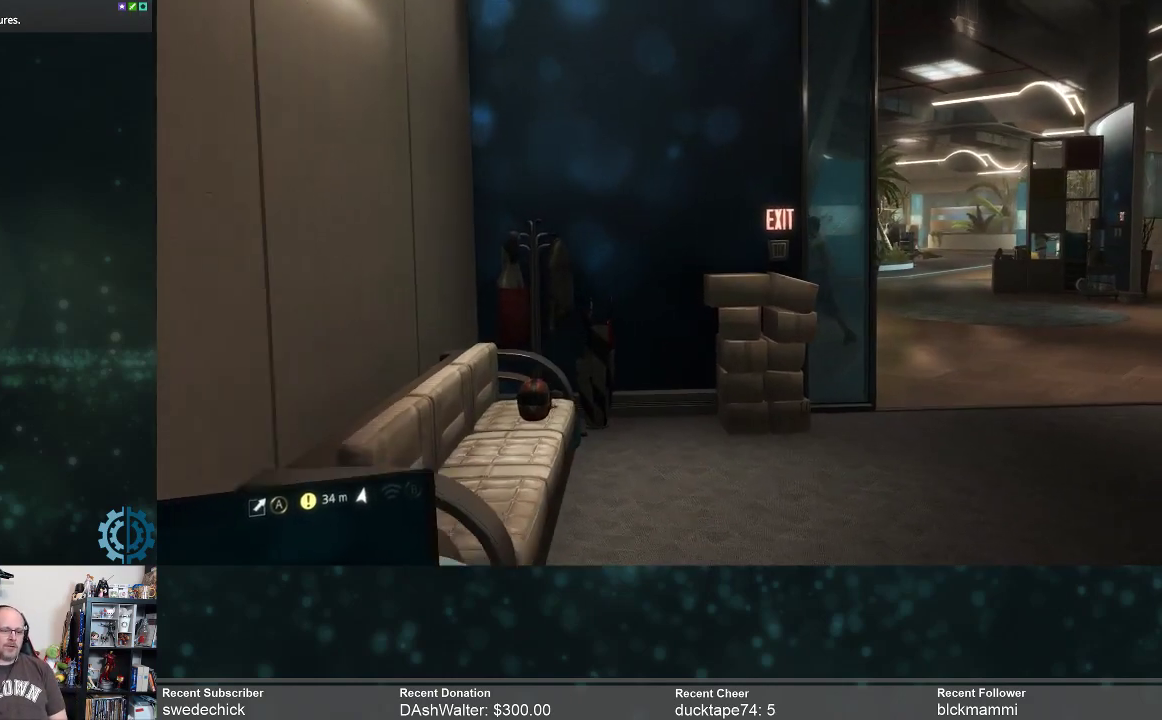
Gameplay with a controller (Xbox layout); each line is a JSON object with the inputs held at the frame after it. "events" lists button and stick changes between this image and that frame as [ms after this image, input, new state], when the widget could be followed in between. Not read: Z.
{"buttons": ["R2"], "left_stick": "up-right", "right_stick": "center", "events": [[67, "left_stick", "up-right"]]}
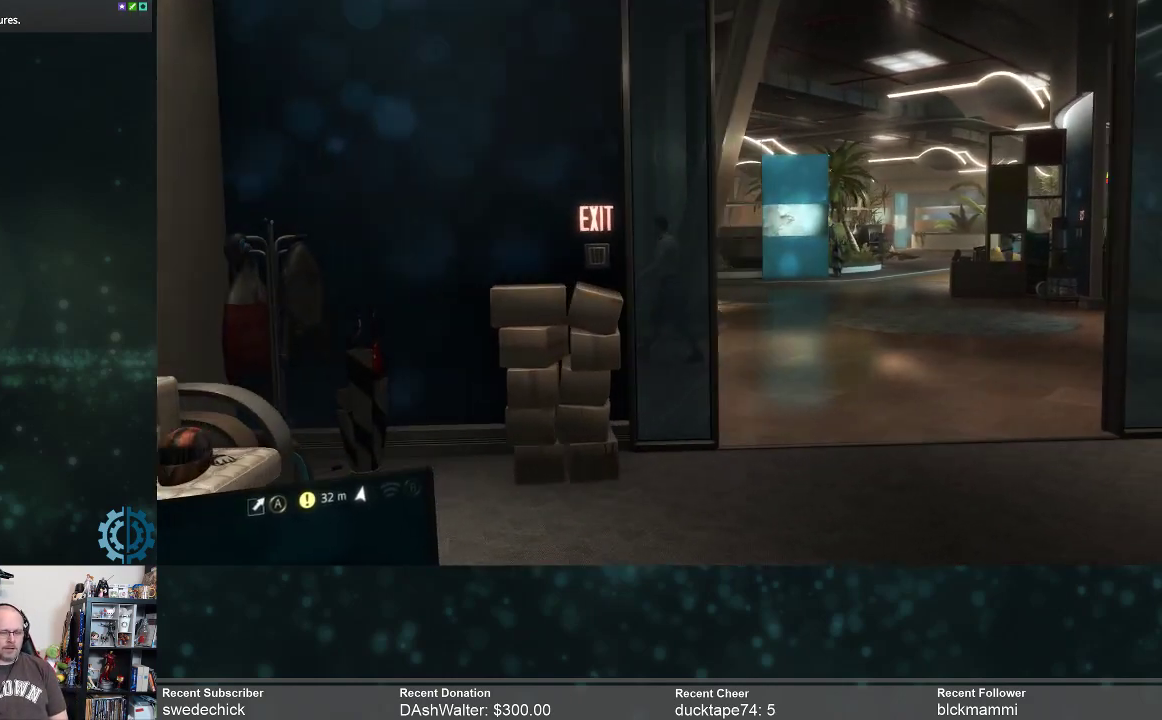
{"buttons": ["R2"], "left_stick": "up", "right_stick": "center", "events": [[167, "left_stick", "up"]]}
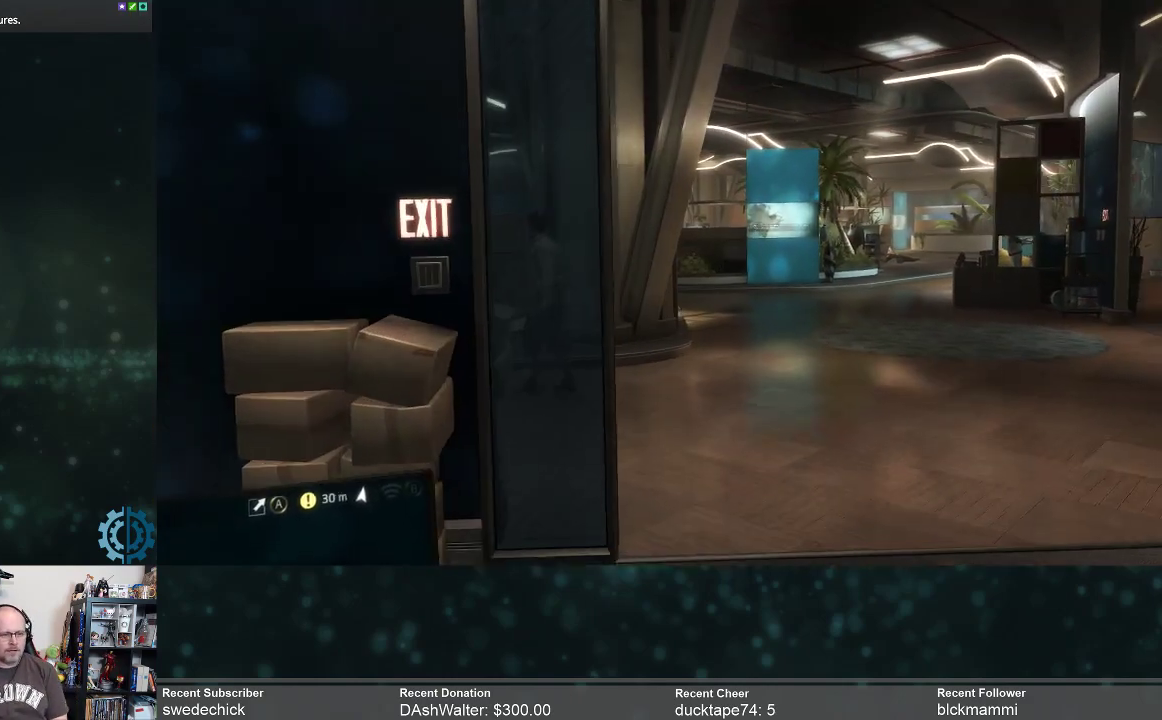
{"buttons": ["R2"], "left_stick": "up-right", "right_stick": "center", "events": [[133, "left_stick", "up-right"]]}
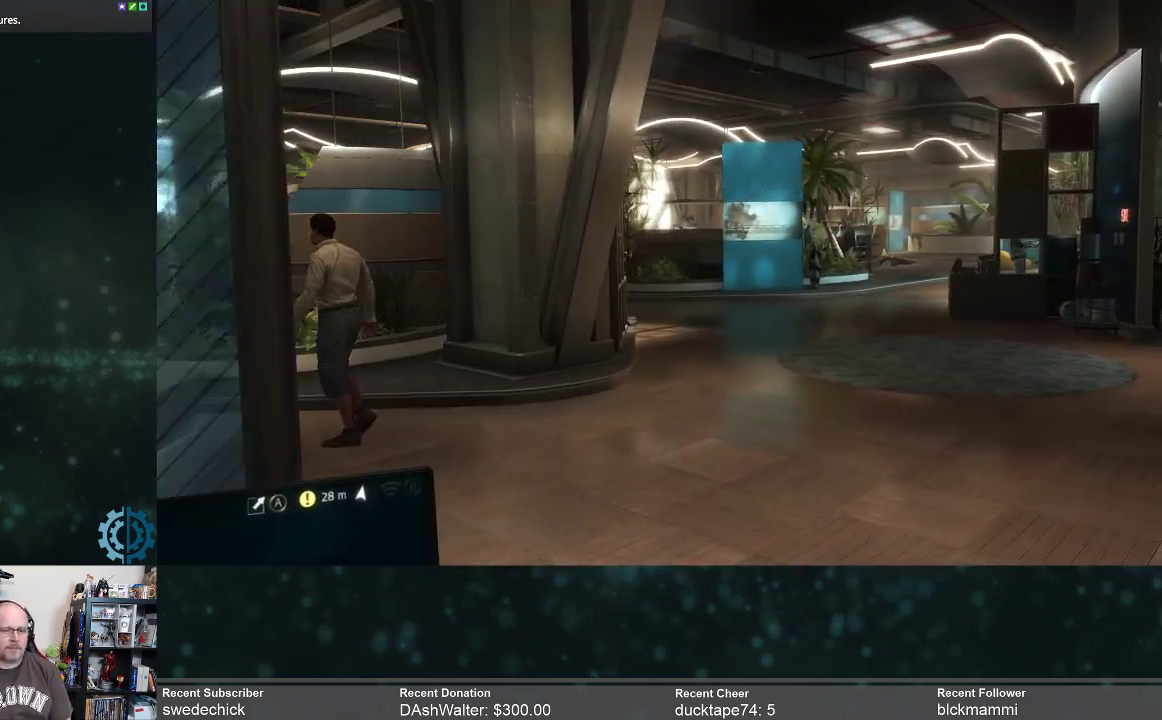
{"buttons": ["R2"], "left_stick": "up", "right_stick": "center", "events": [[200, "left_stick", "up"]]}
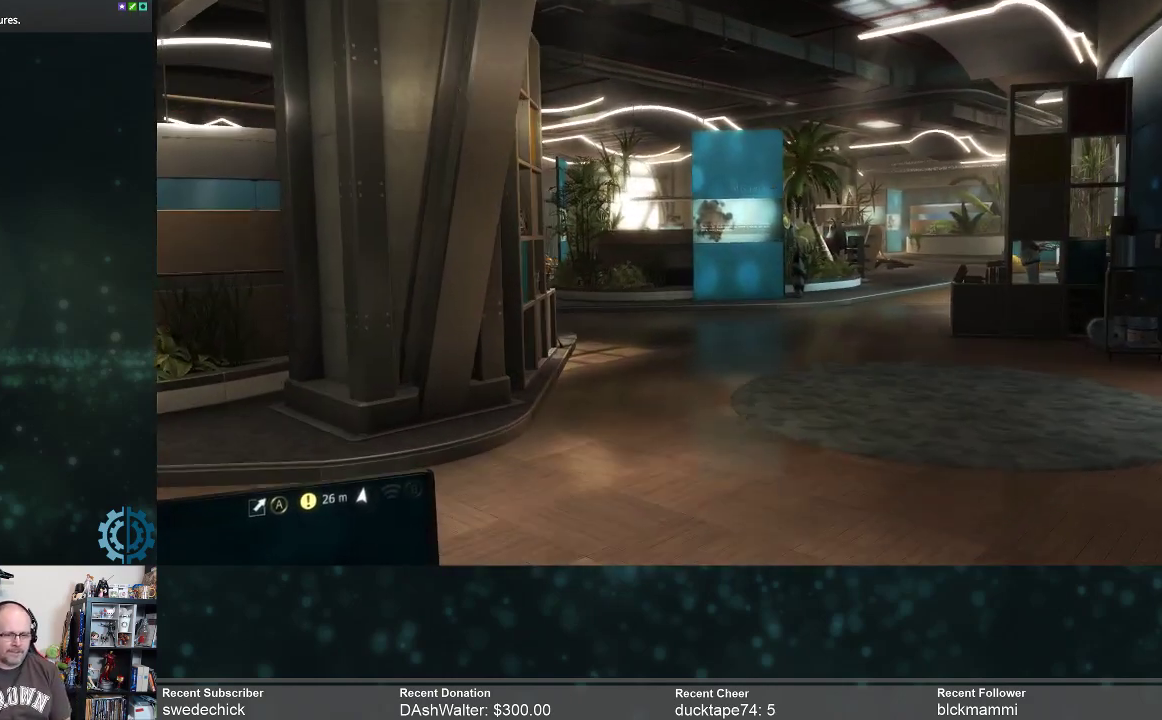
{"buttons": ["R2"], "left_stick": "up", "right_stick": "center", "events": []}
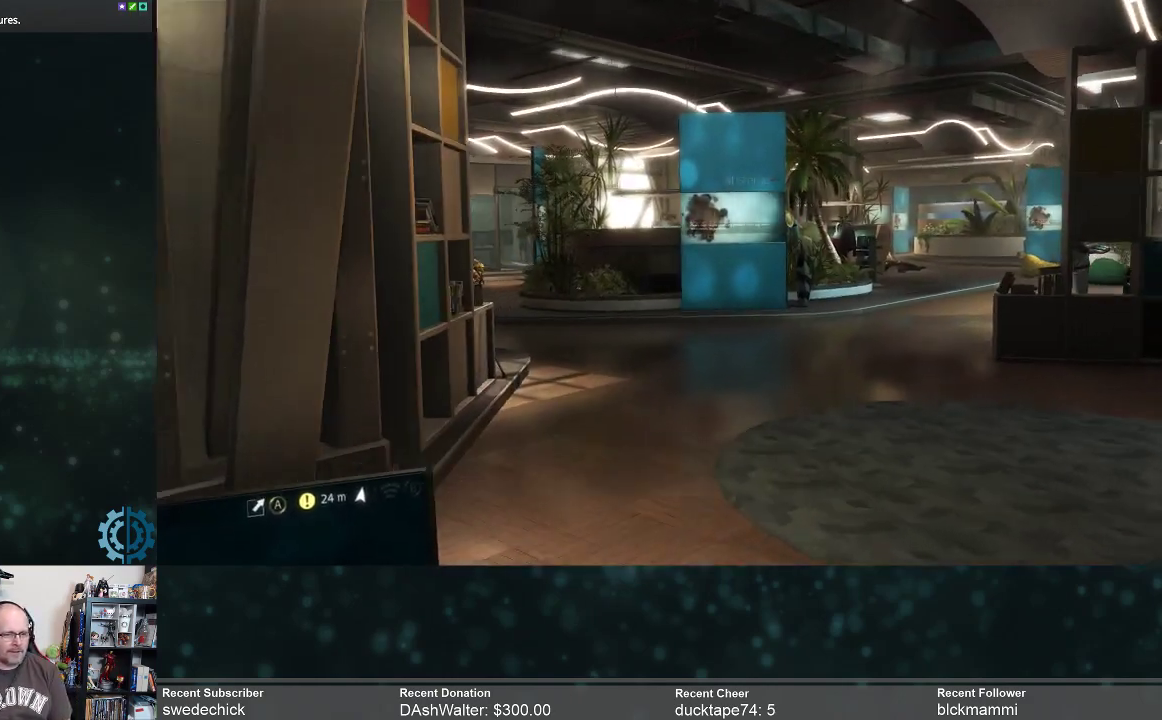
{"buttons": ["R2"], "left_stick": "up", "right_stick": "center", "events": []}
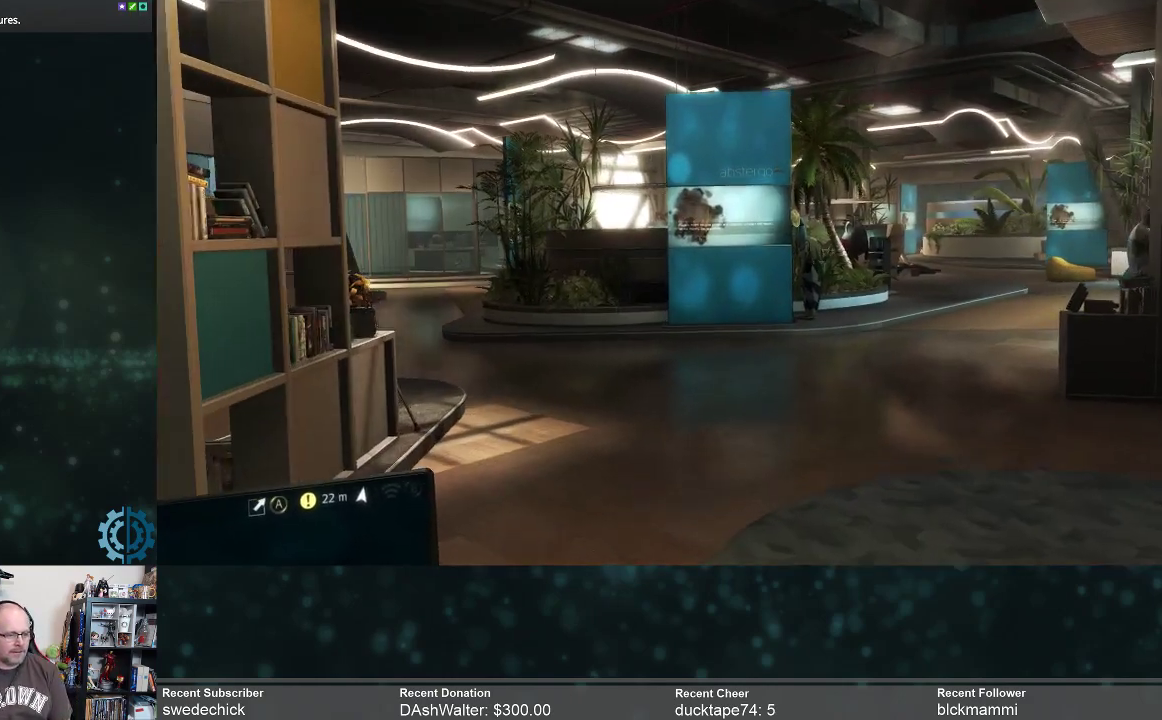
{"buttons": ["R2"], "left_stick": "up", "right_stick": "right", "events": [[367, "right_stick", "right"]]}
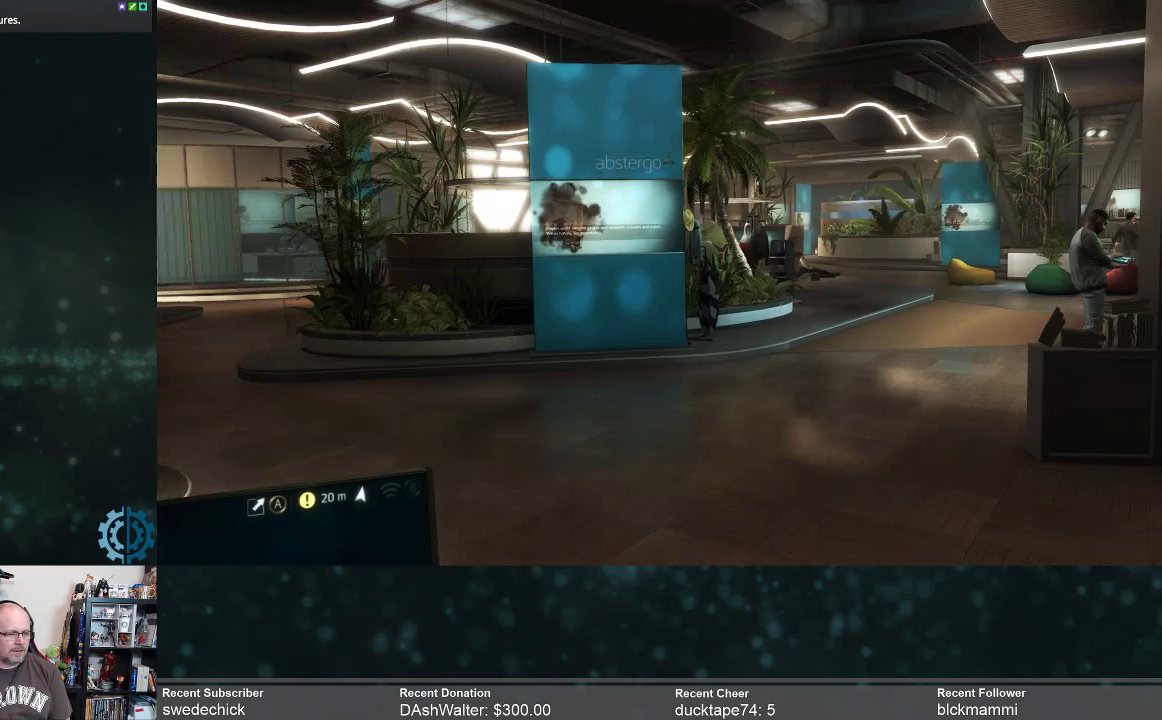
{"buttons": [], "left_stick": "center", "right_stick": "center", "events": [[67, "right_stick", "center"], [100, "R2", "up"], [100, "left_stick", "center"], [200, "A", "down"], [300, "A", "up"]]}
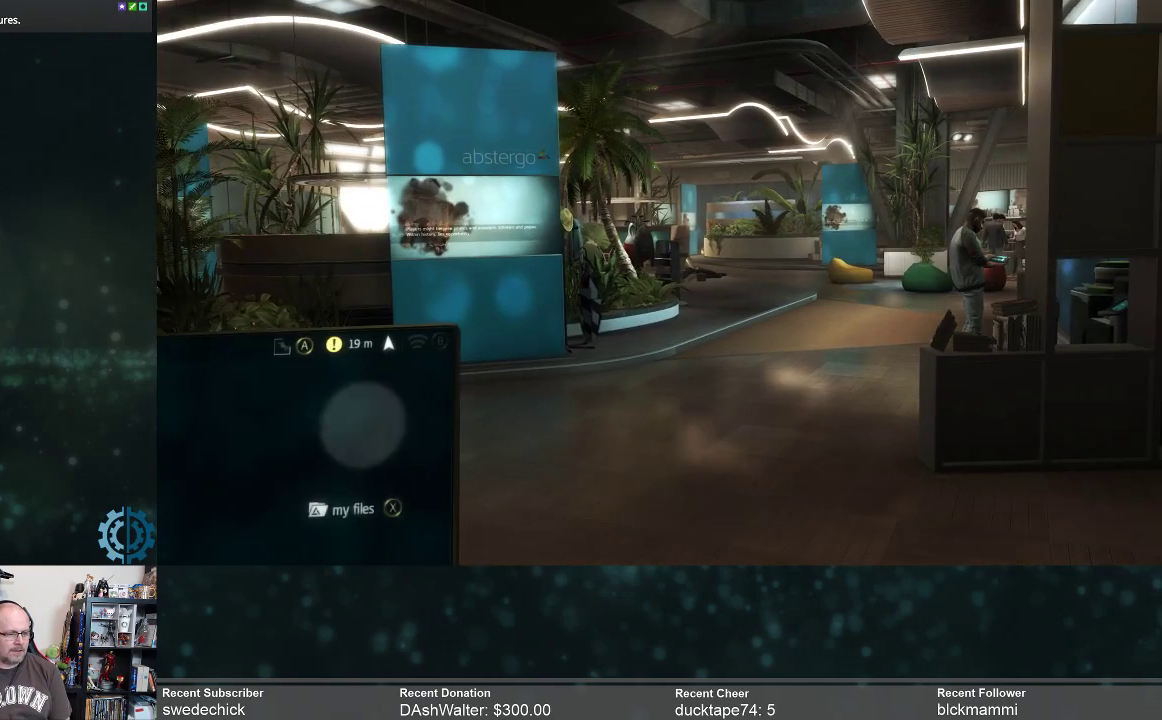
{"buttons": ["R2"], "left_stick": "up", "right_stick": "center", "events": [[200, "left_stick", "up"], [267, "R2", "down"]]}
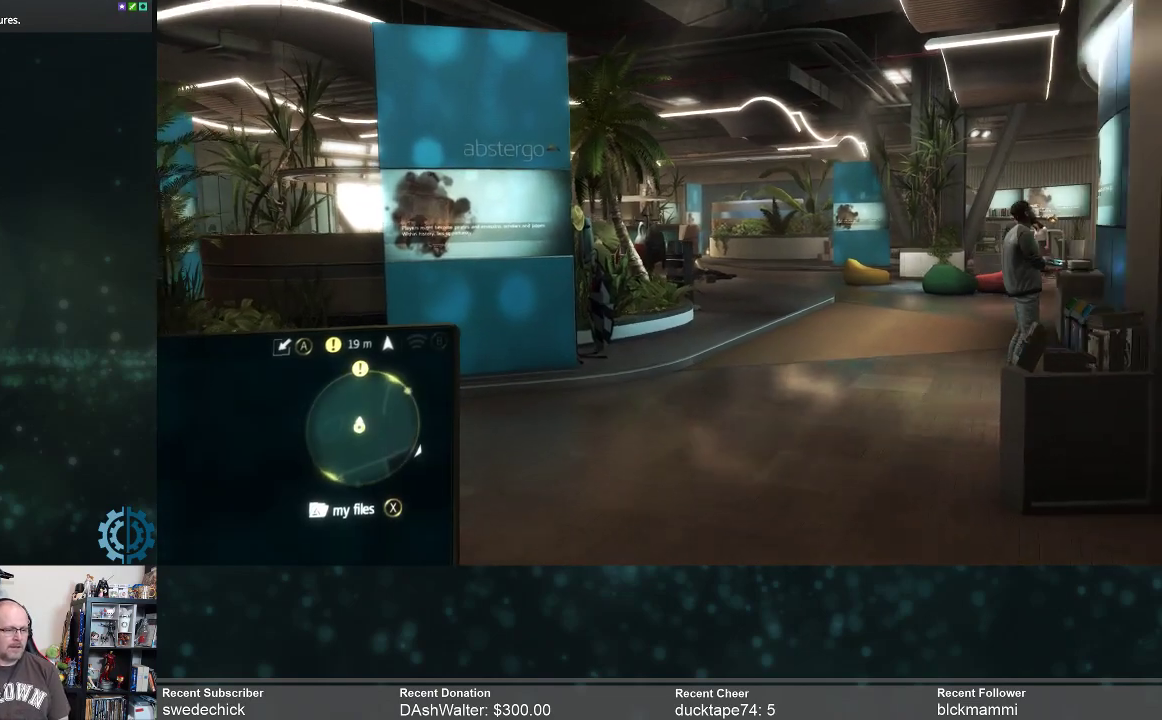
{"buttons": ["R2"], "left_stick": "up", "right_stick": "center", "events": []}
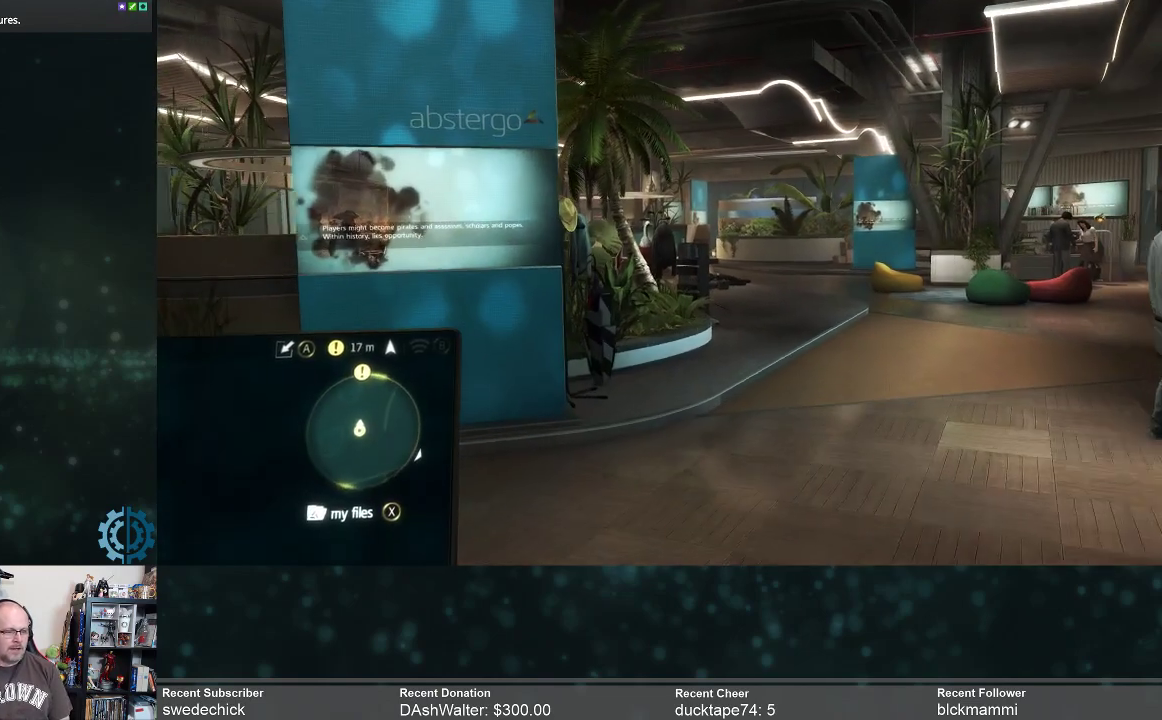
{"buttons": ["R2"], "left_stick": "up-right", "right_stick": "center", "events": [[33, "right_stick", "right"], [200, "right_stick", "center"], [300, "left_stick", "up-right"]]}
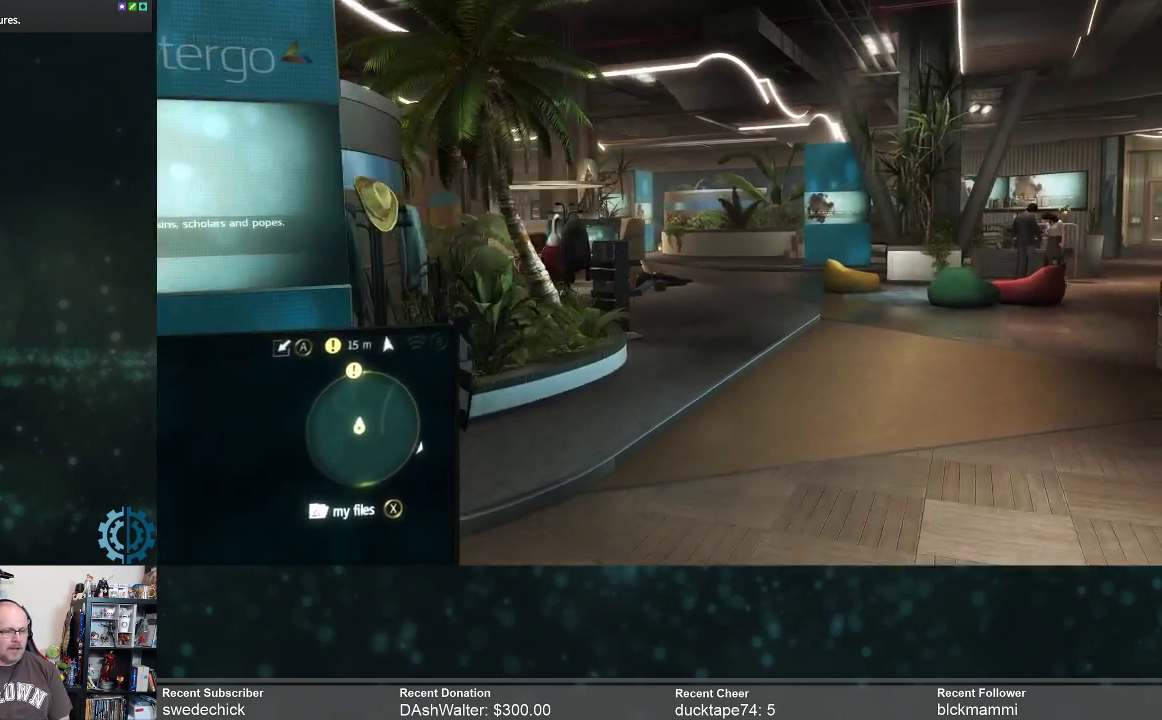
{"buttons": ["R2"], "left_stick": "up-right", "right_stick": "center", "events": []}
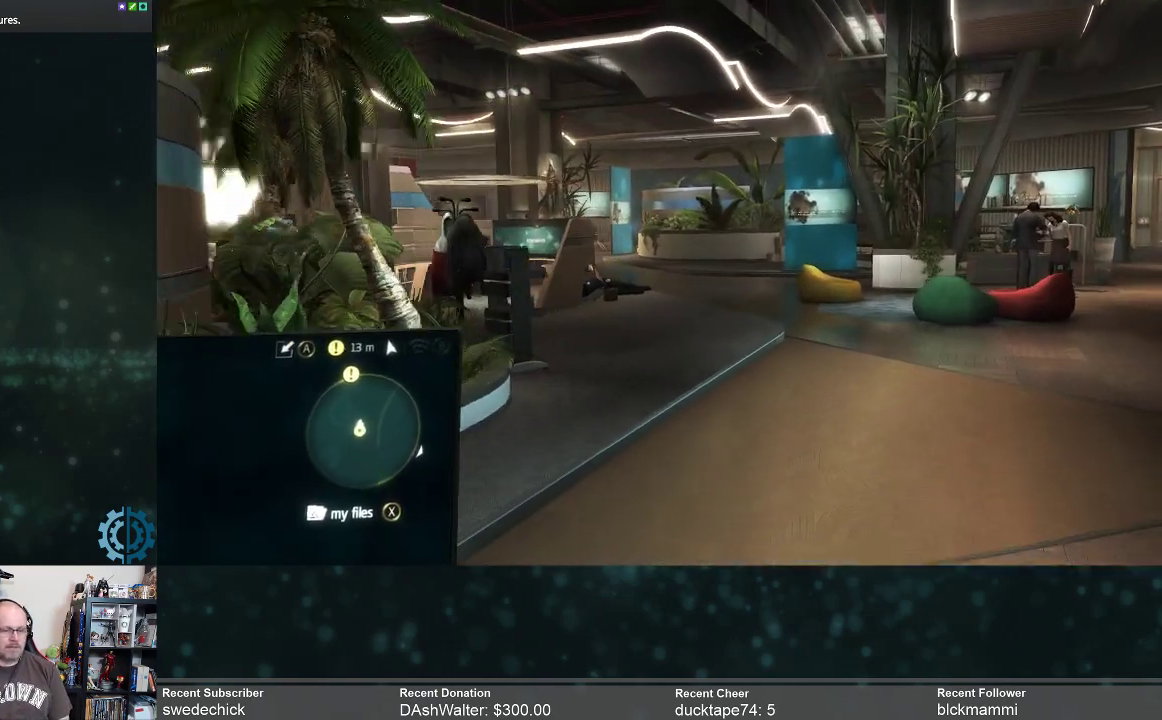
{"buttons": ["R2"], "left_stick": "up-right", "right_stick": "center", "events": []}
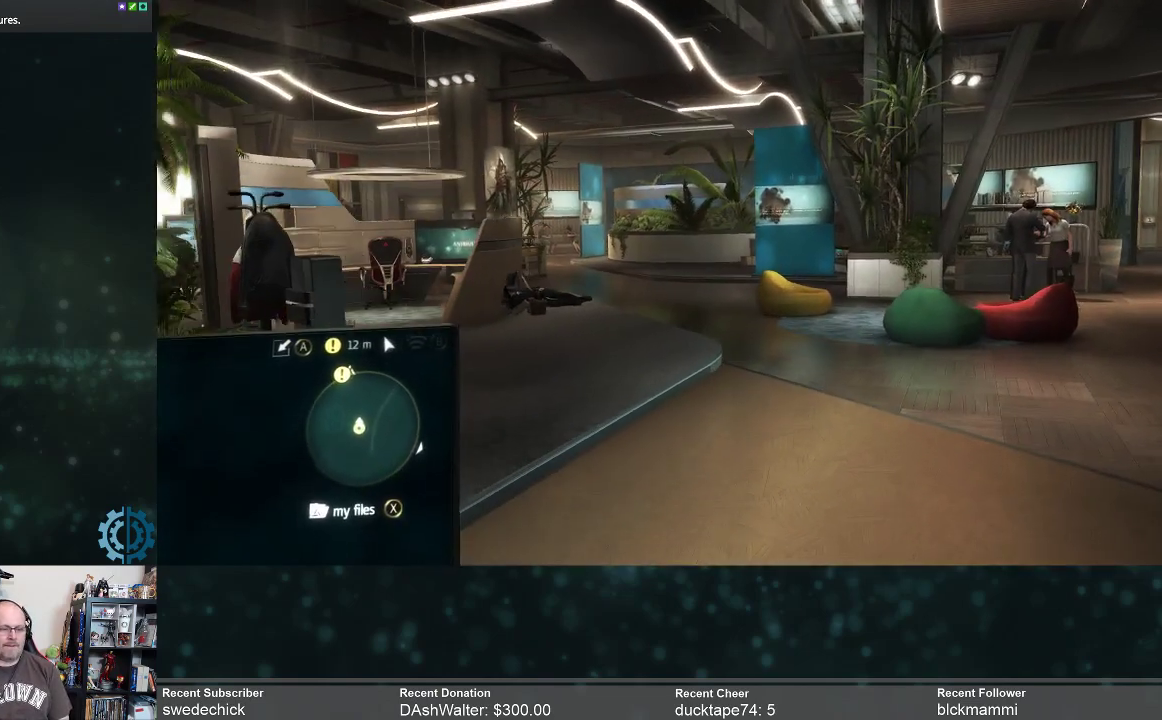
{"buttons": ["R2"], "left_stick": "up-right", "right_stick": "center", "events": [[200, "right_stick", "left"], [367, "right_stick", "center"]]}
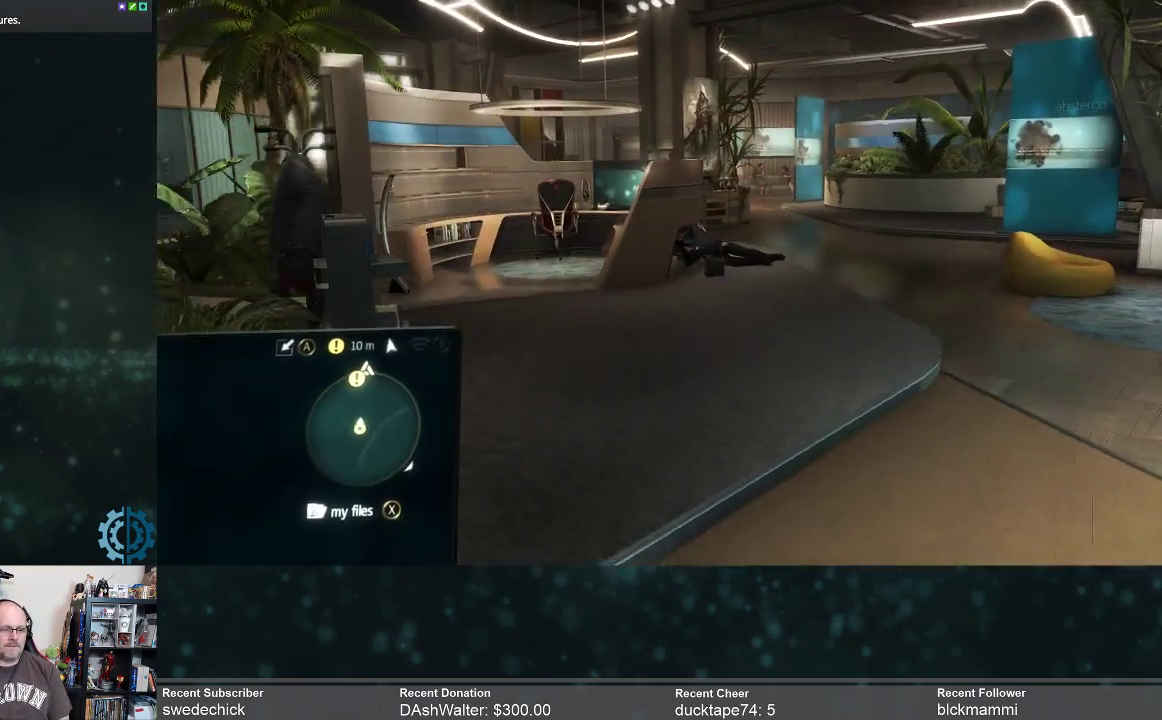
{"buttons": ["R2"], "left_stick": "up", "right_stick": "center", "events": [[267, "left_stick", "up"]]}
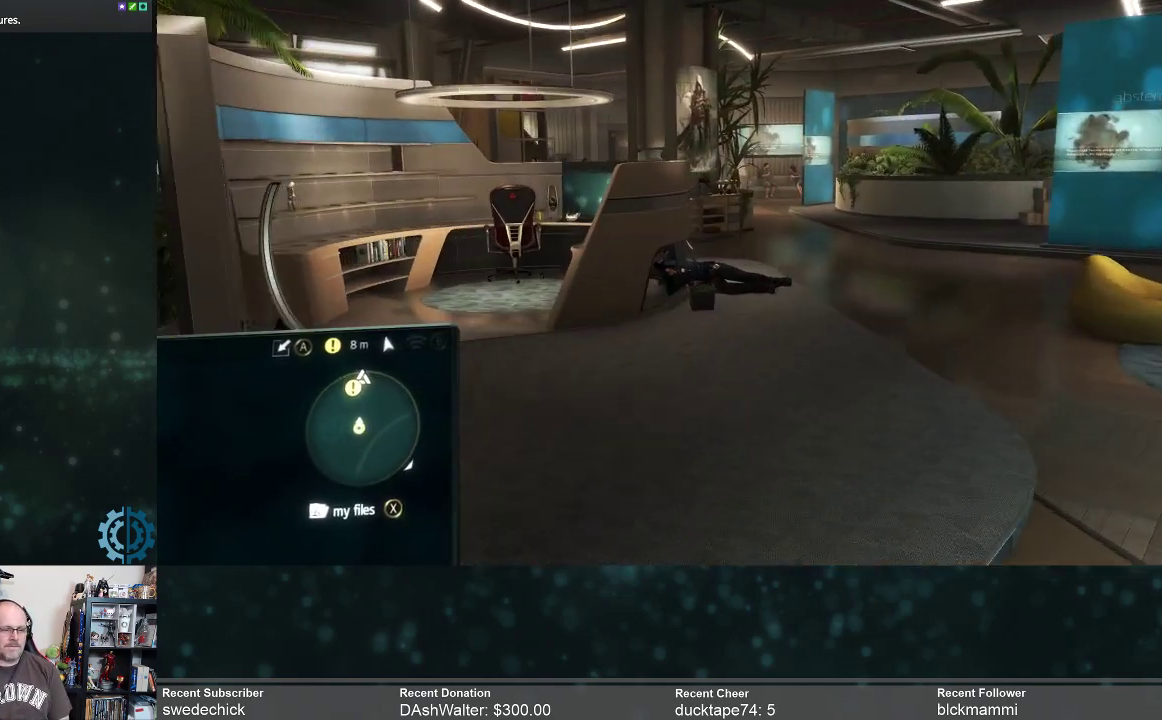
{"buttons": ["R2"], "left_stick": "up", "right_stick": "center", "events": []}
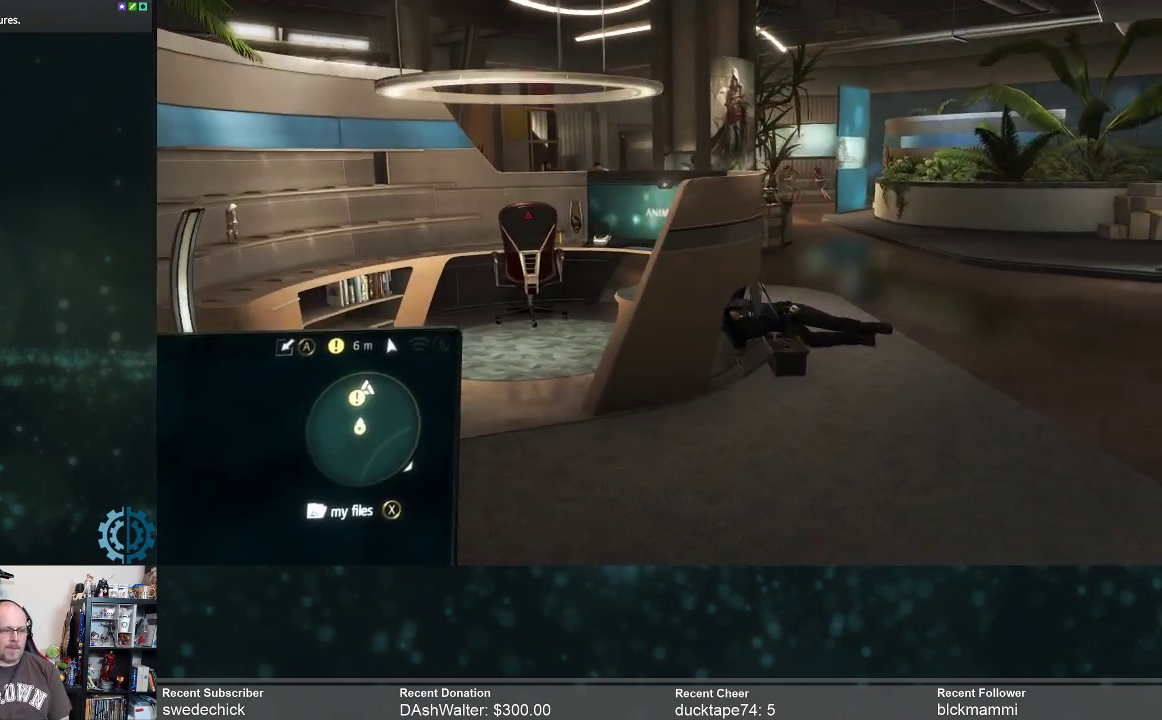
{"buttons": [], "left_stick": "up", "right_stick": "center", "events": [[433, "R2", "up"]]}
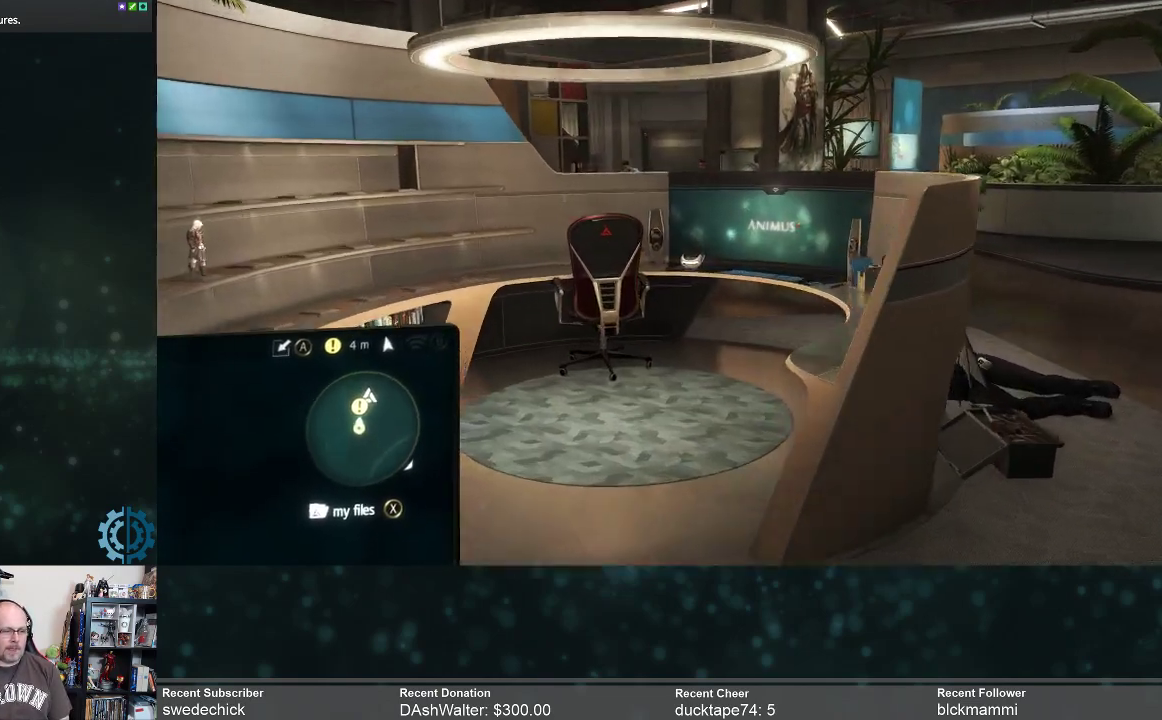
{"buttons": [], "left_stick": "up", "right_stick": "left", "events": [[133, "right_stick", "left"]]}
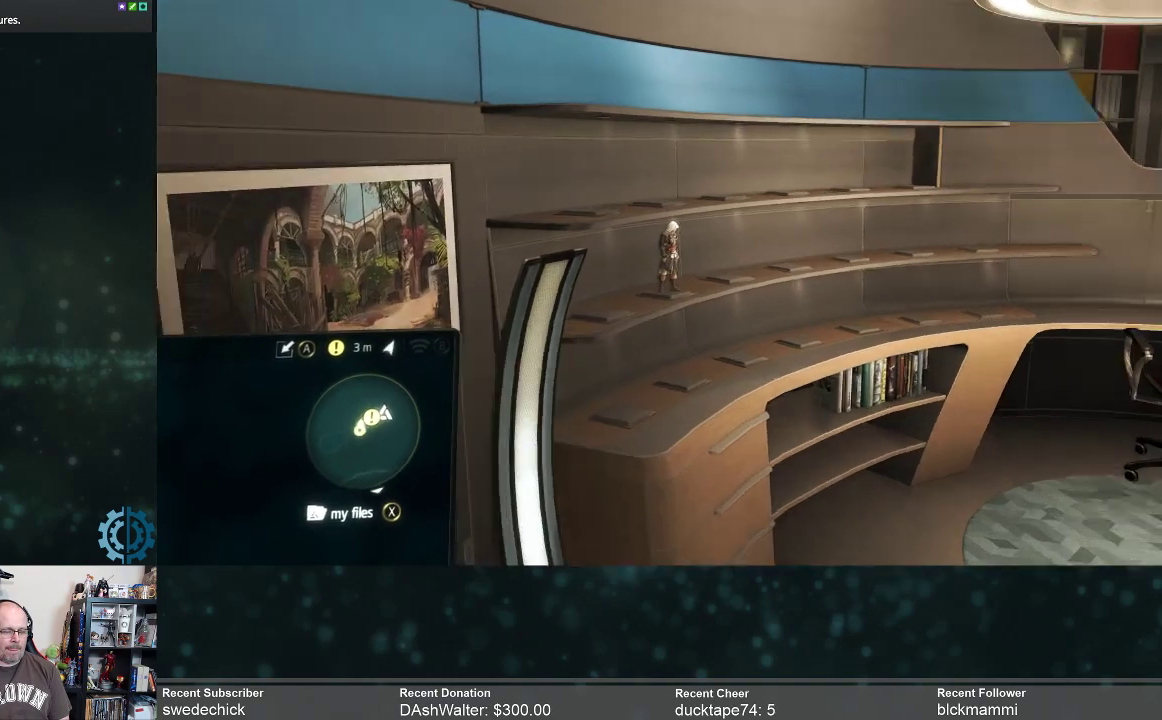
{"buttons": [], "left_stick": "up-right", "right_stick": "left", "events": [[67, "left_stick", "up-right"], [67, "right_stick", "center"], [267, "right_stick", "left"]]}
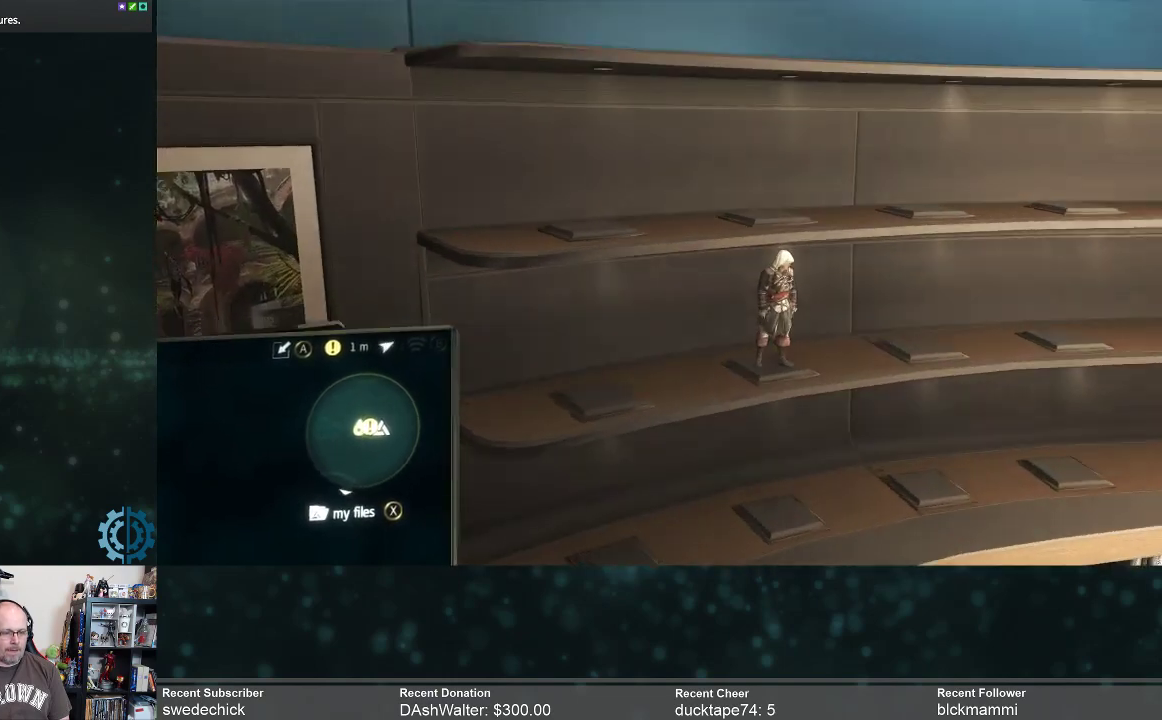
{"buttons": [], "left_stick": "center", "right_stick": "center", "events": [[33, "right_stick", "center"], [133, "left_stick", "center"]]}
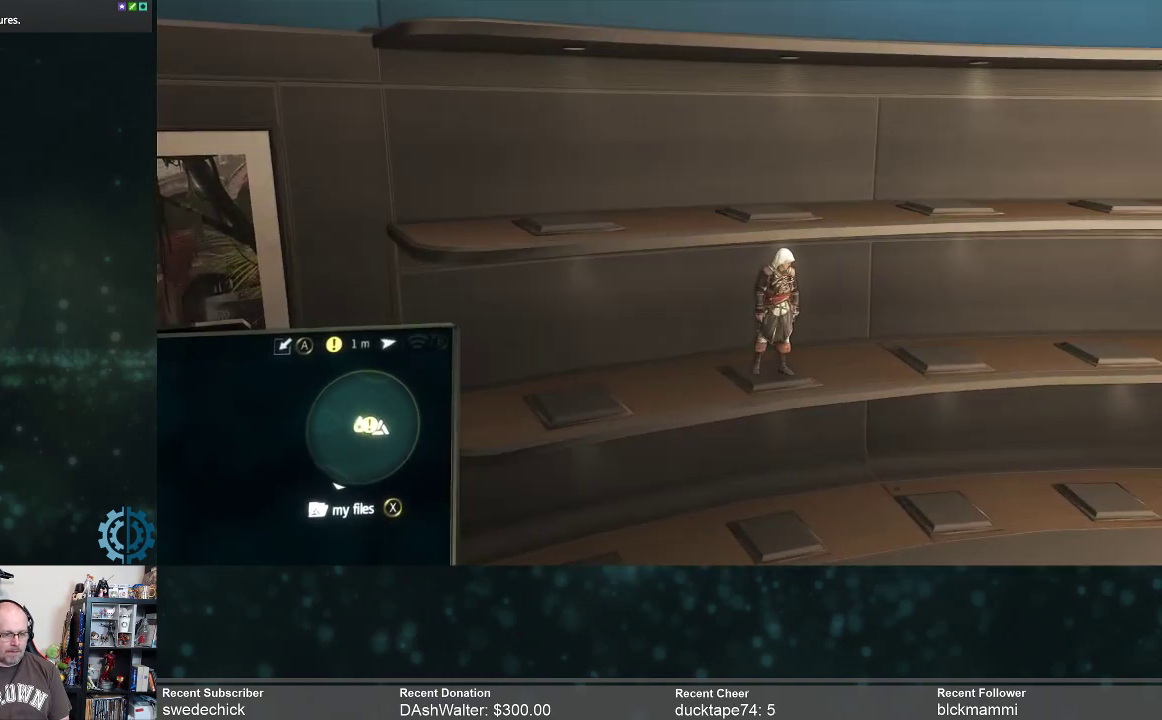
{"buttons": [], "left_stick": "center", "right_stick": "center", "events": [[67, "left_stick", "right"], [133, "right_stick", "left"], [300, "right_stick", "center"], [367, "left_stick", "center"]]}
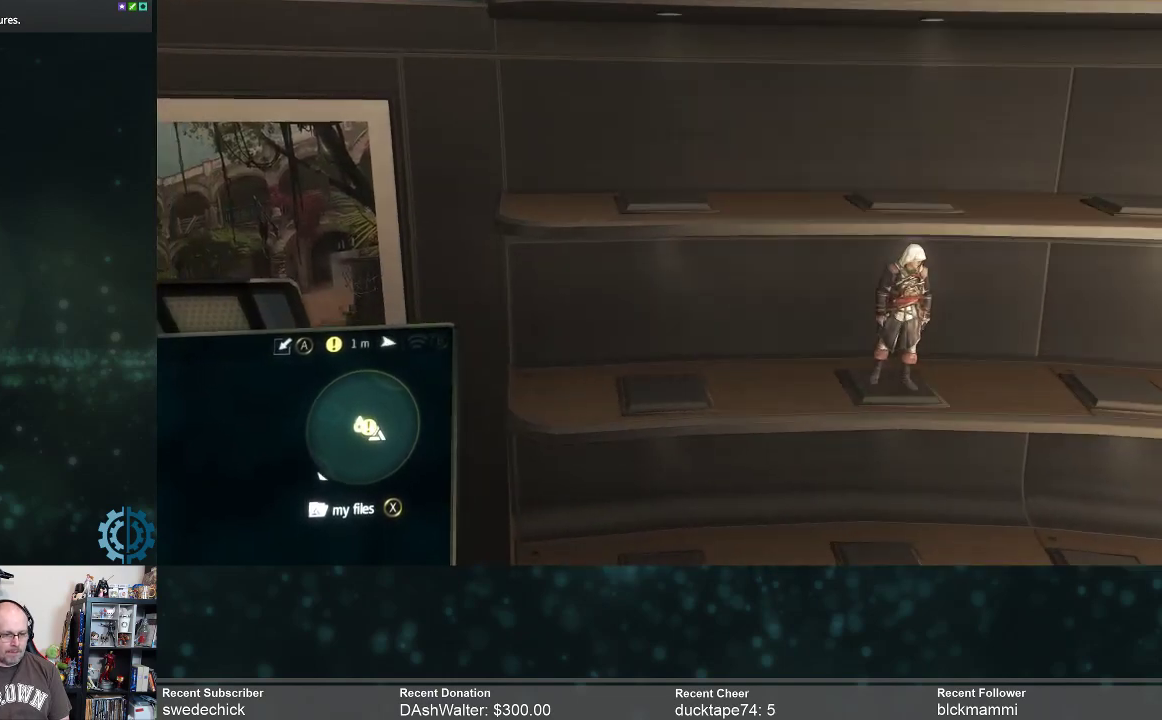
{"buttons": [], "left_stick": "right", "right_stick": "center", "events": [[200, "left_stick", "right"]]}
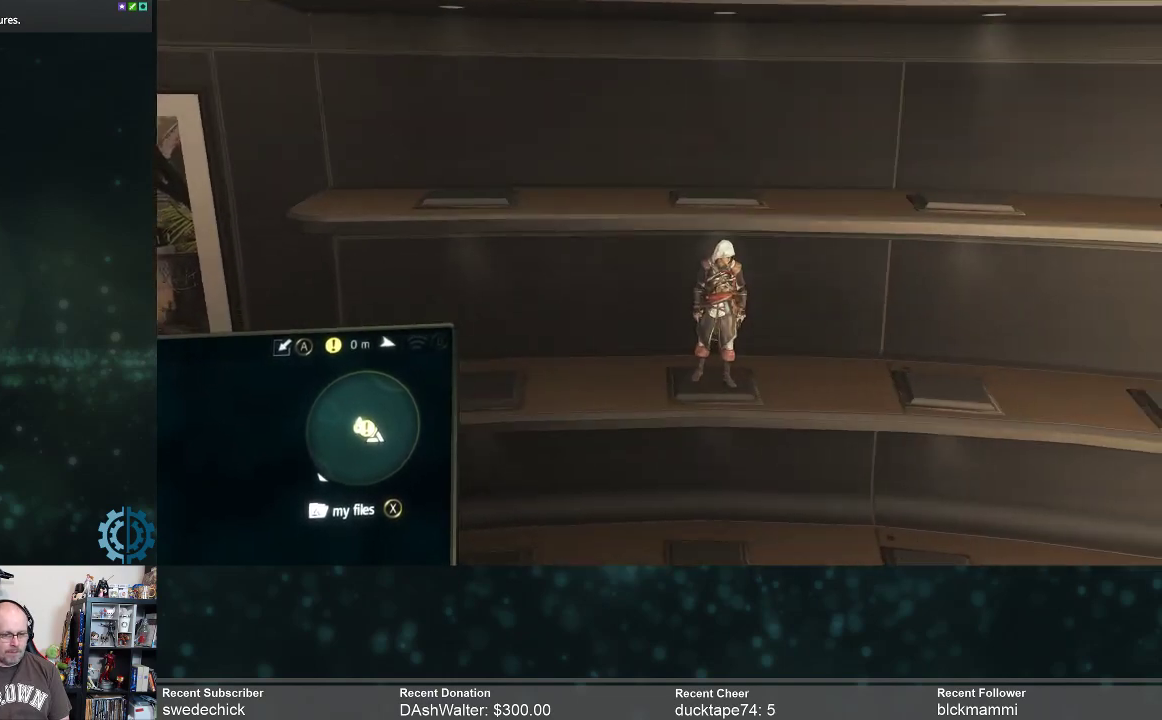
{"buttons": [], "left_stick": "down", "right_stick": "center", "events": [[33, "left_stick", "center"], [100, "right_stick", "down"], [233, "right_stick", "down-right"], [267, "left_stick", "down"], [400, "right_stick", "center"]]}
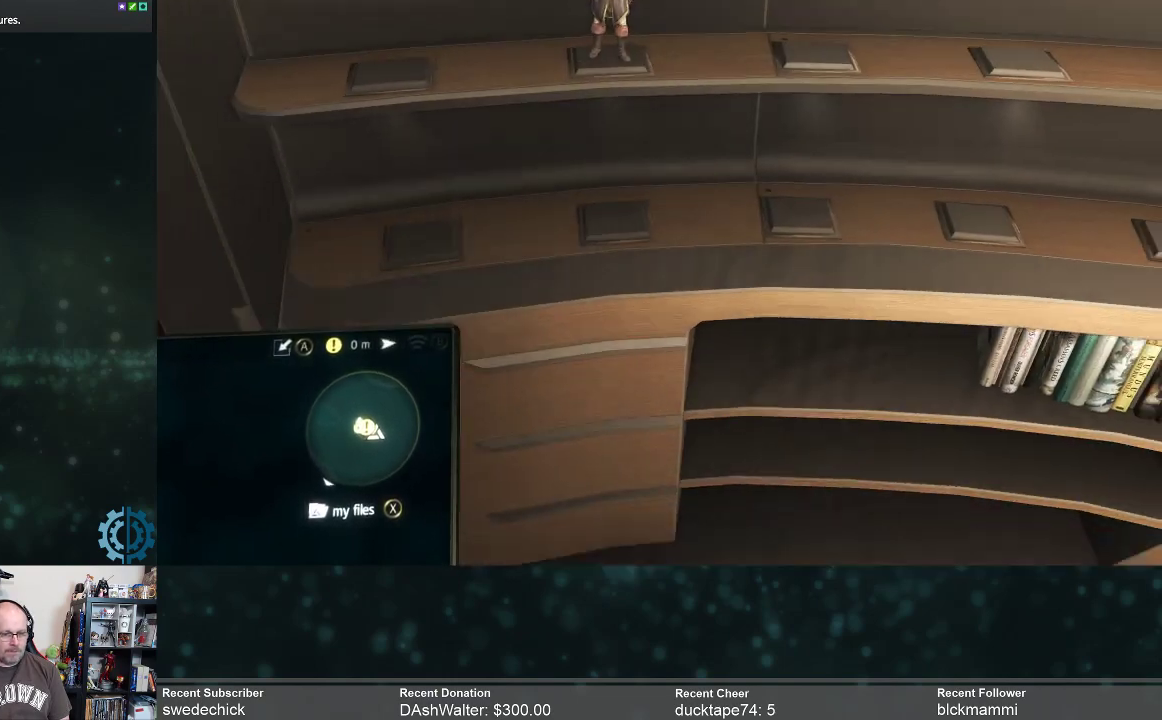
{"buttons": [], "left_stick": "center", "right_stick": "center", "events": [[133, "right_stick", "up-right"], [300, "left_stick", "center"], [367, "right_stick", "center"]]}
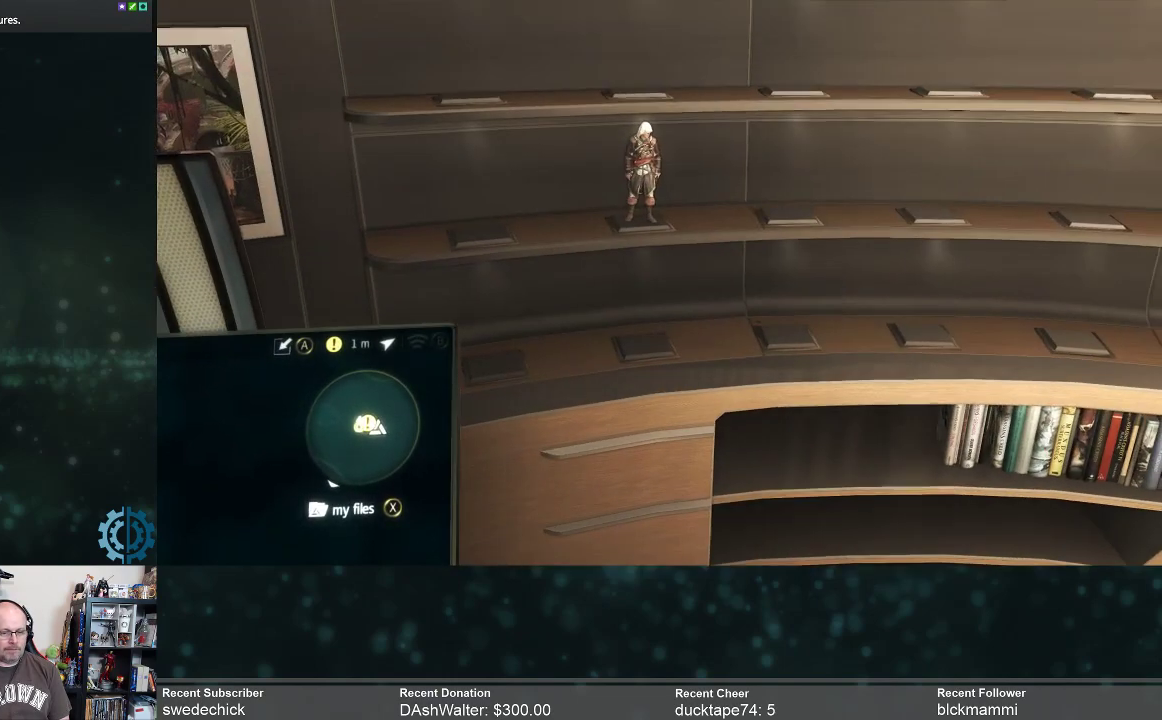
{"buttons": [], "left_stick": "center", "right_stick": "center", "events": []}
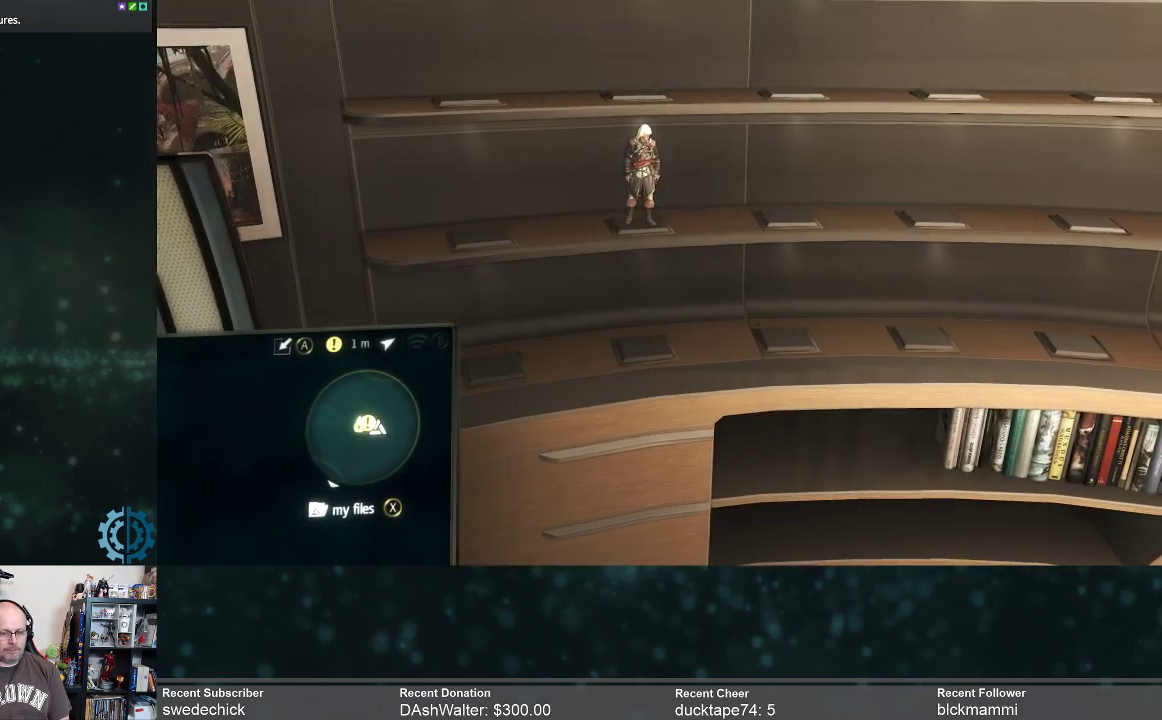
{"buttons": [], "left_stick": "center", "right_stick": "center", "events": [[167, "left_stick", "right"], [233, "right_stick", "down"], [433, "right_stick", "center"], [467, "left_stick", "center"]]}
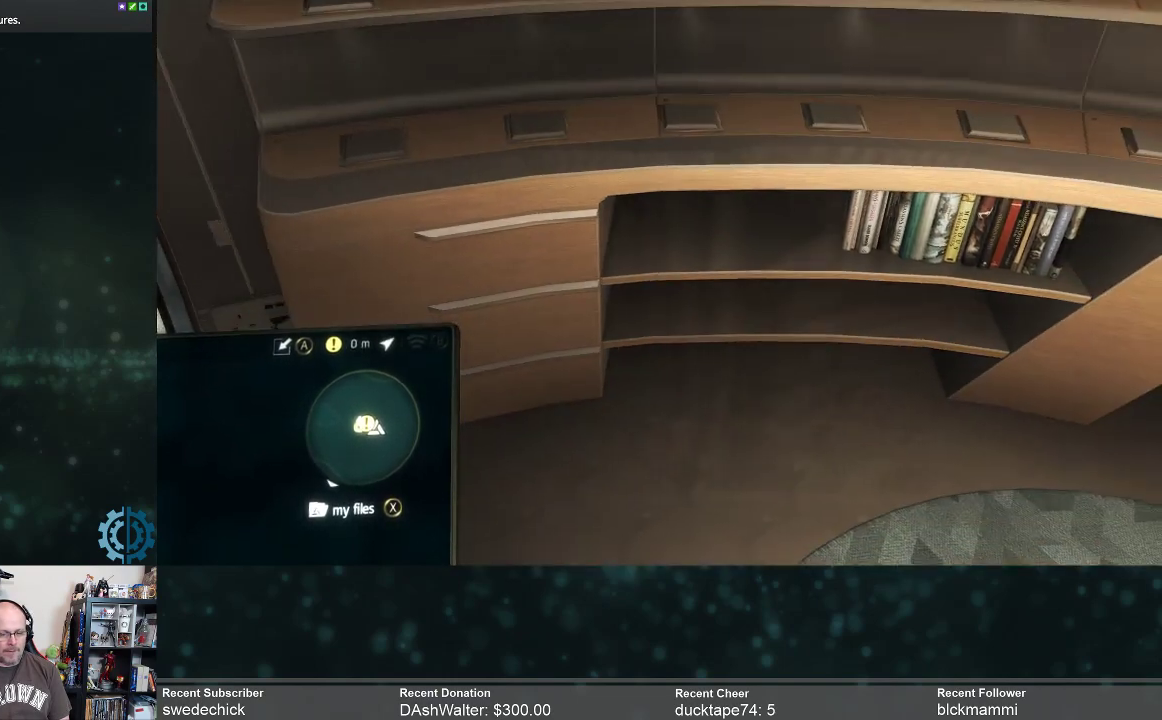
{"buttons": [], "left_stick": "center", "right_stick": "center", "events": [[133, "right_stick", "up-right"], [333, "right_stick", "center"]]}
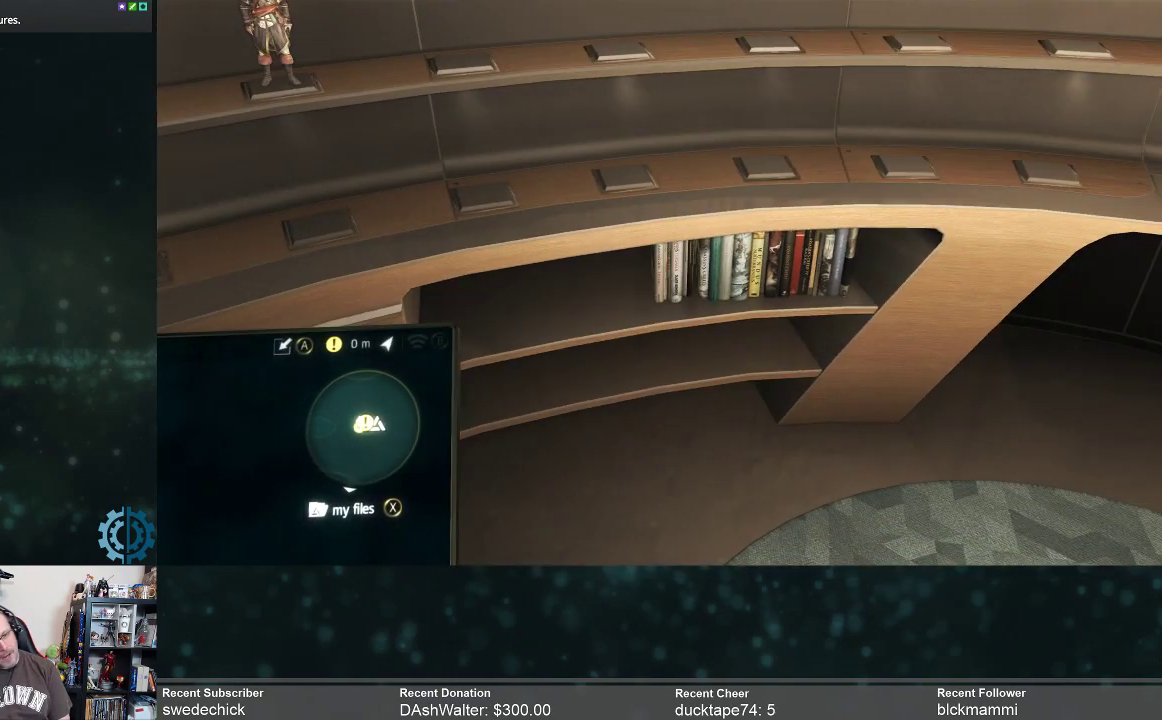
{"buttons": [], "left_stick": "center", "right_stick": "center", "events": []}
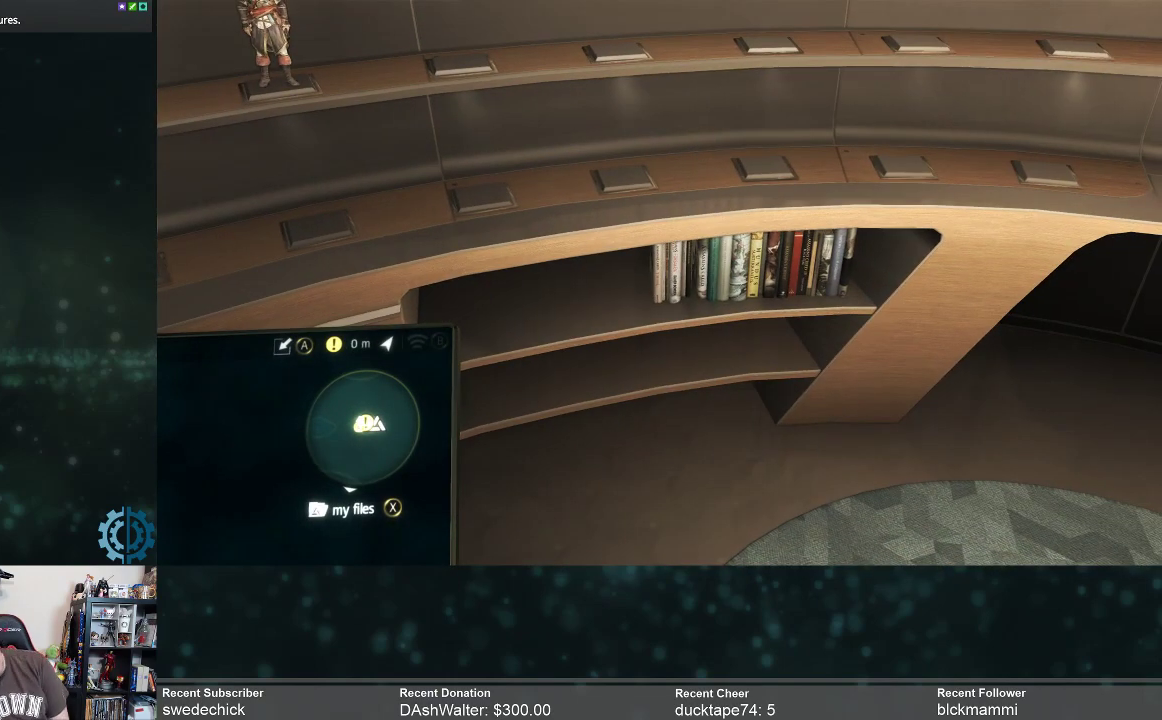
{"buttons": [], "left_stick": "center", "right_stick": "center", "events": []}
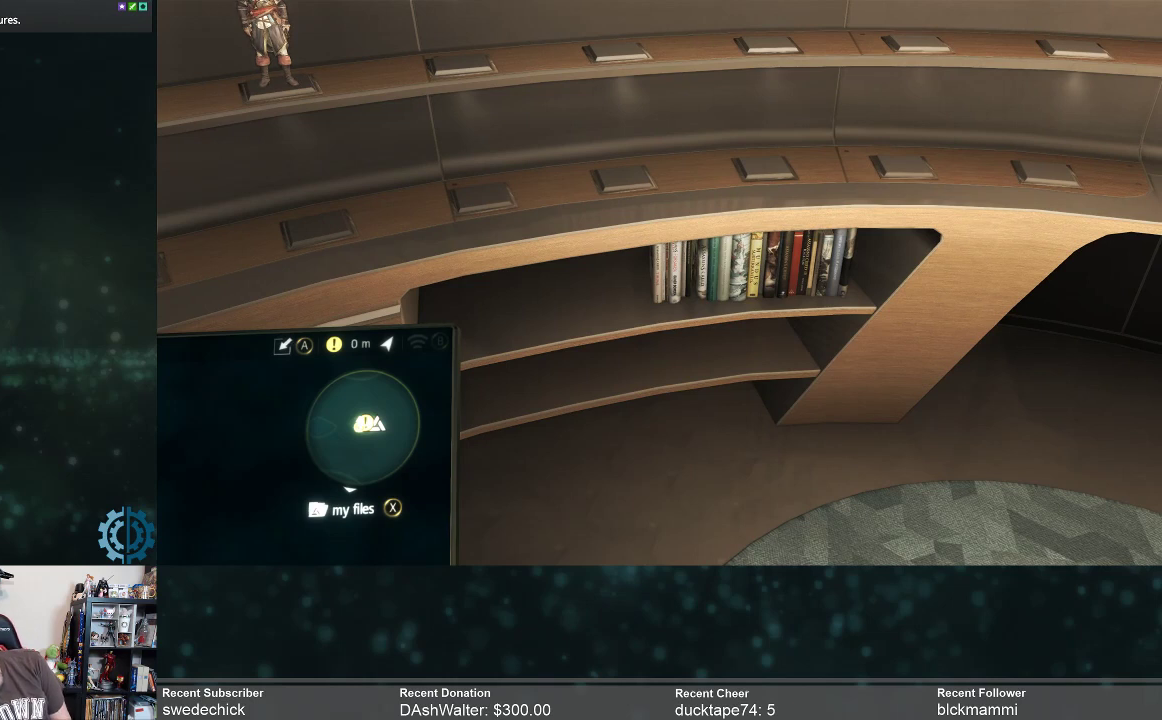
{"buttons": [], "left_stick": "center", "right_stick": "center", "events": [[67, "L1", "down"], [233, "L1", "up"]]}